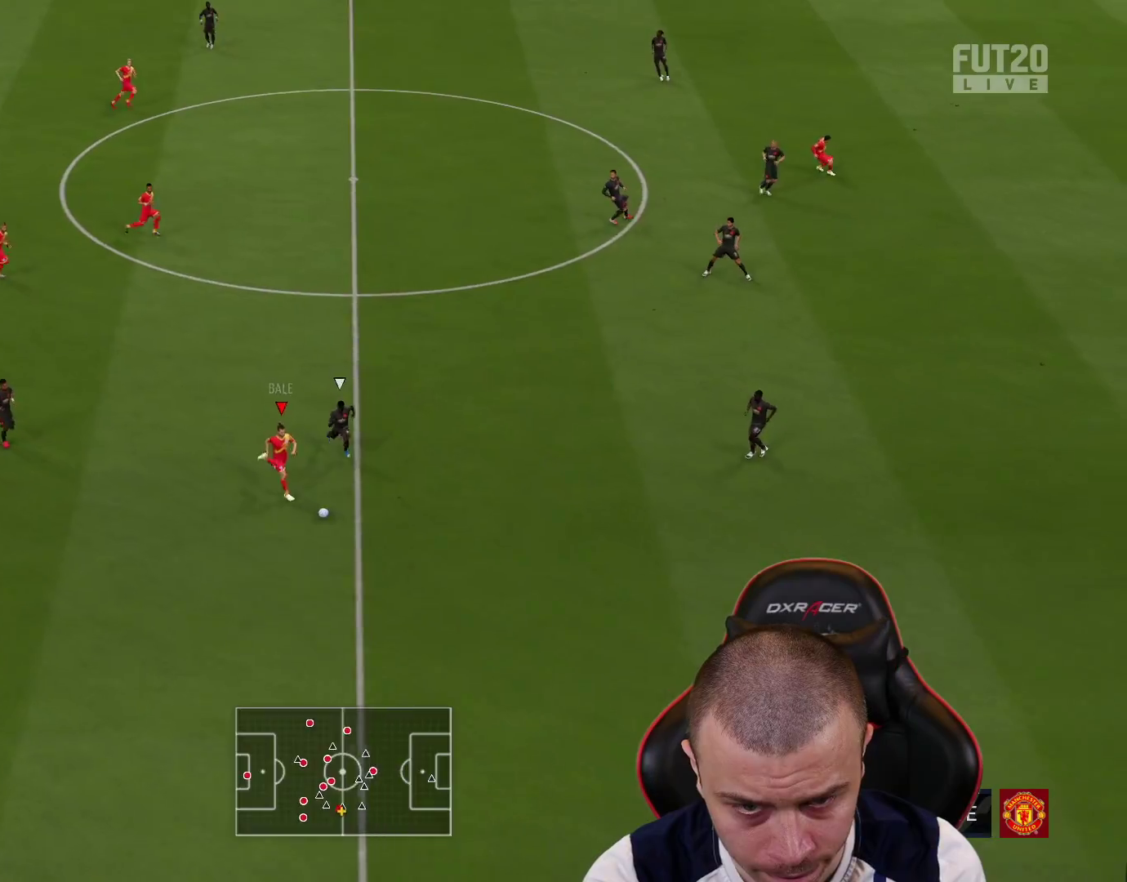
Gameplay with a controller (PlayStation layout); each line is a JSON object with the inputs held at the frame after it. "events" lists button and stick changes between this image and that frame as [ms after this image, input, new state], when the widget could be followed in between.
{"buttons": ["R2", "L3"], "left_stick": "right", "right_stick": "center", "events": []}
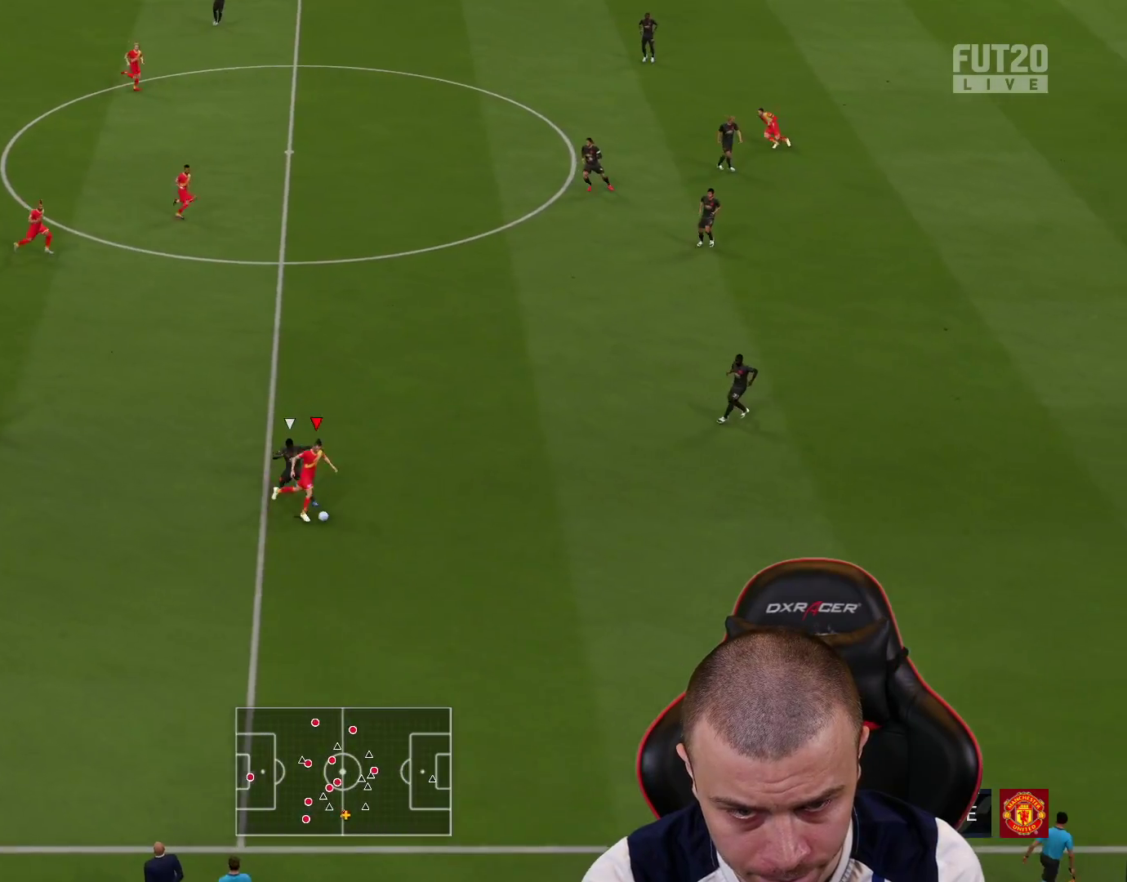
{"buttons": [], "left_stick": "center", "right_stick": "up", "events": [[150, "L3", "up"], [150, "R2", "up"], [217, "right_stick", "up"], [233, "left_stick", "center"]]}
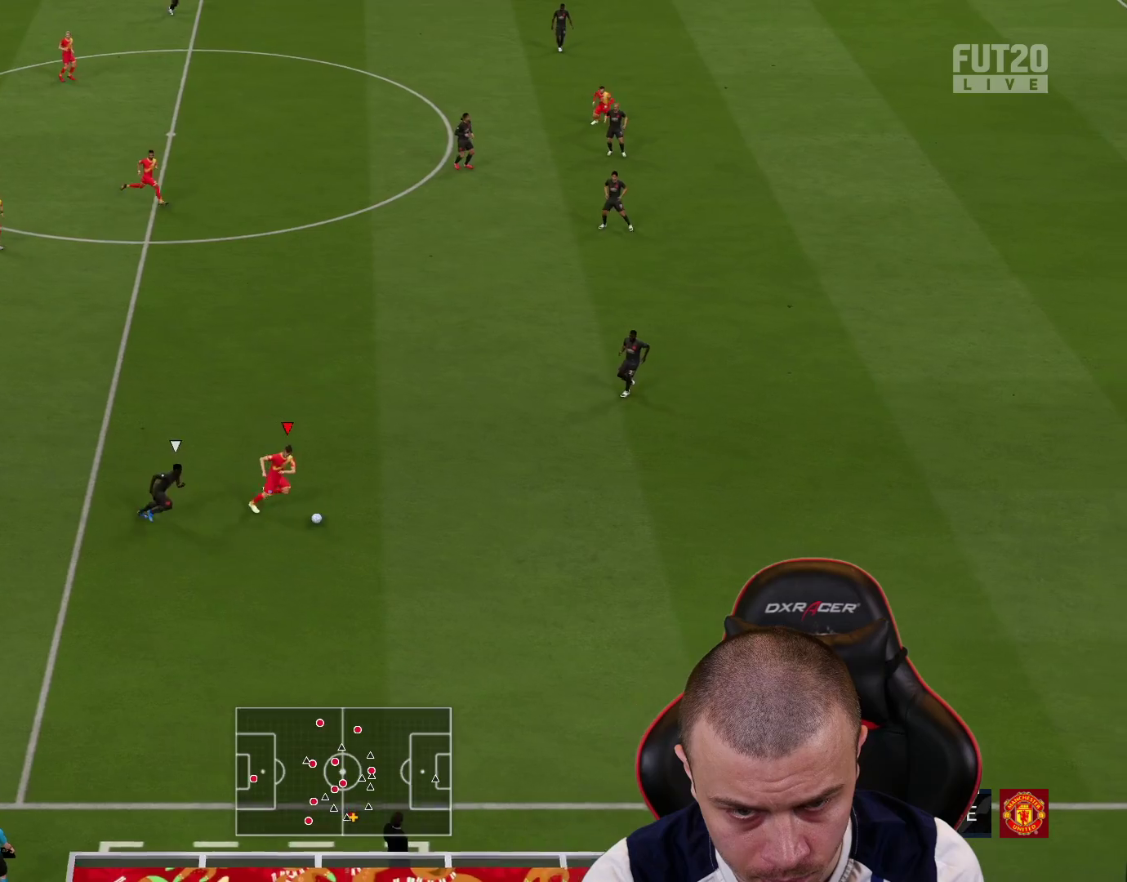
{"buttons": [], "left_stick": "up", "right_stick": "center", "events": [[151, "right_stick", "center"], [167, "left_stick", "up"], [234, "TRIANGLE", "down"], [351, "TRIANGLE", "up"]]}
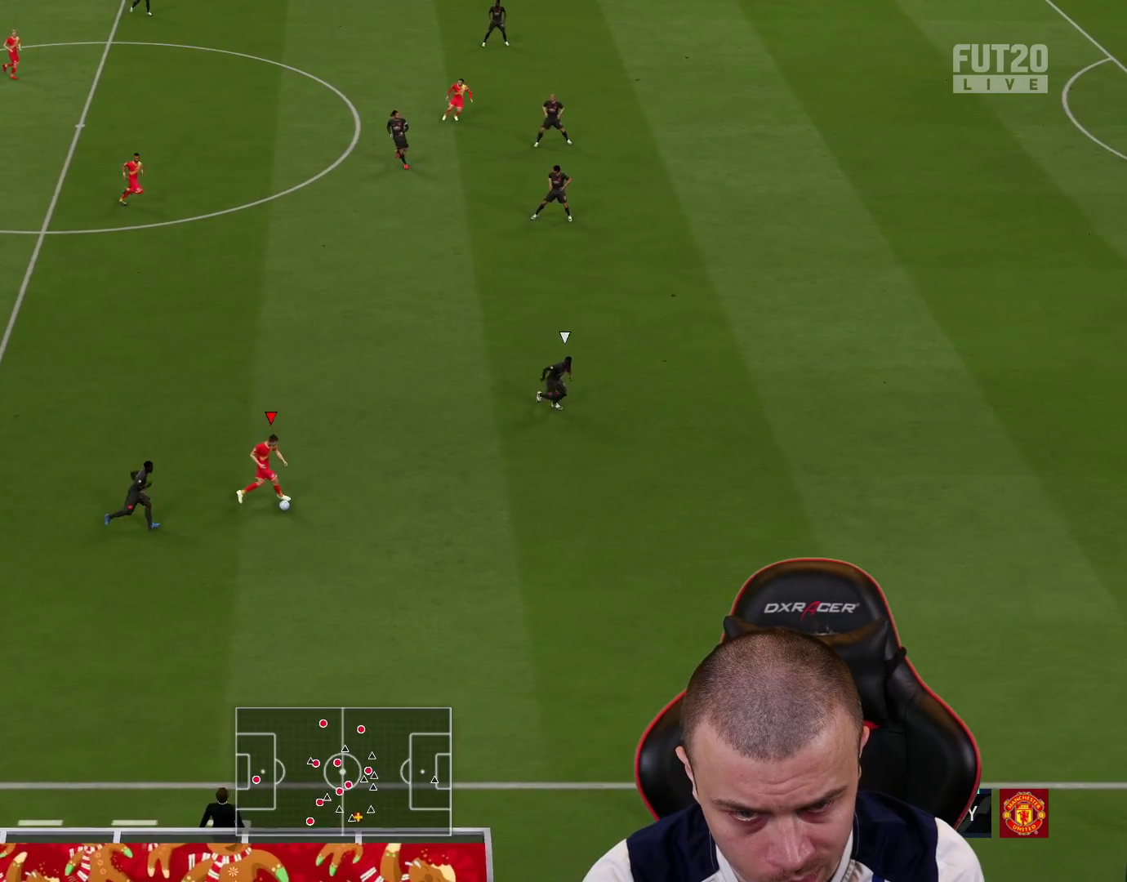
{"buttons": ["R2"], "left_stick": "right", "right_stick": "center", "events": [[17, "R2", "down"], [167, "left_stick", "right"], [300, "L1", "down"], [417, "L1", "up"]]}
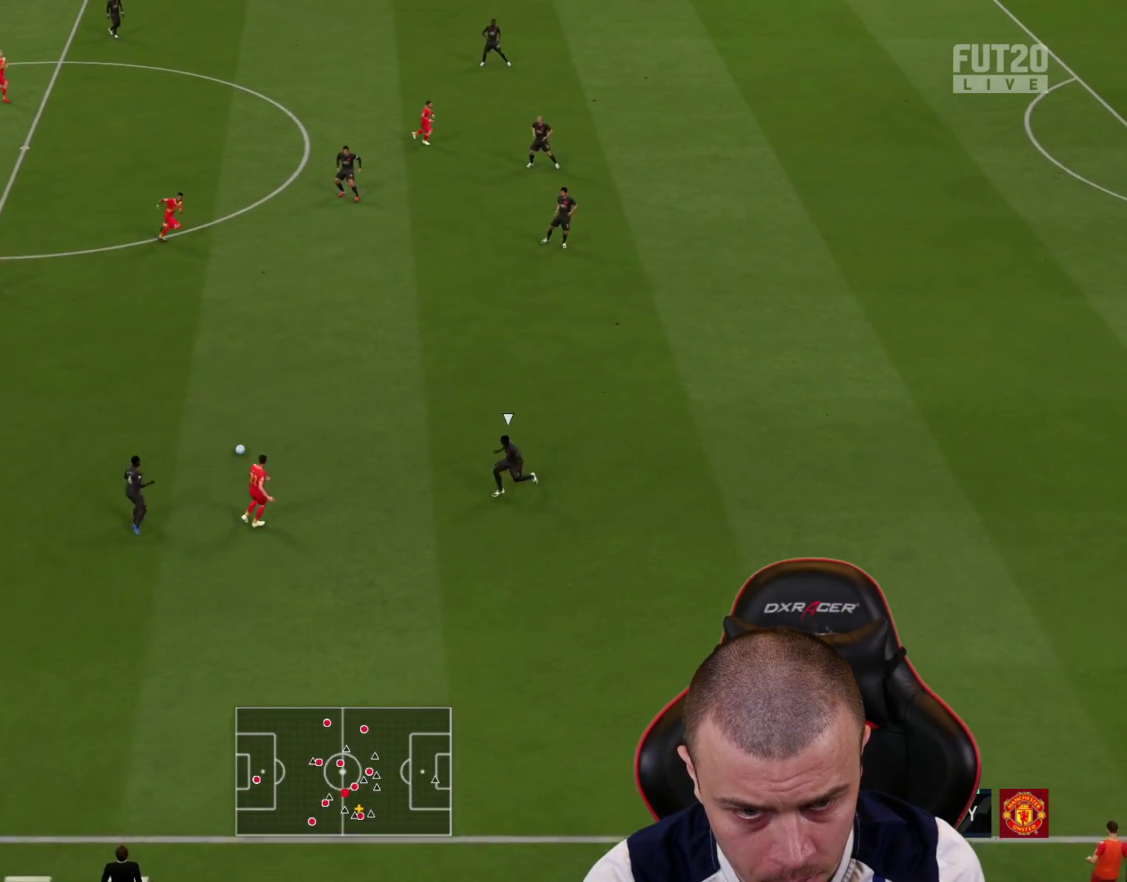
{"buttons": ["R2"], "left_stick": "right", "right_stick": "center", "events": [[34, "L1", "down"], [134, "L1", "up"], [251, "L1", "down"], [384, "L1", "up"]]}
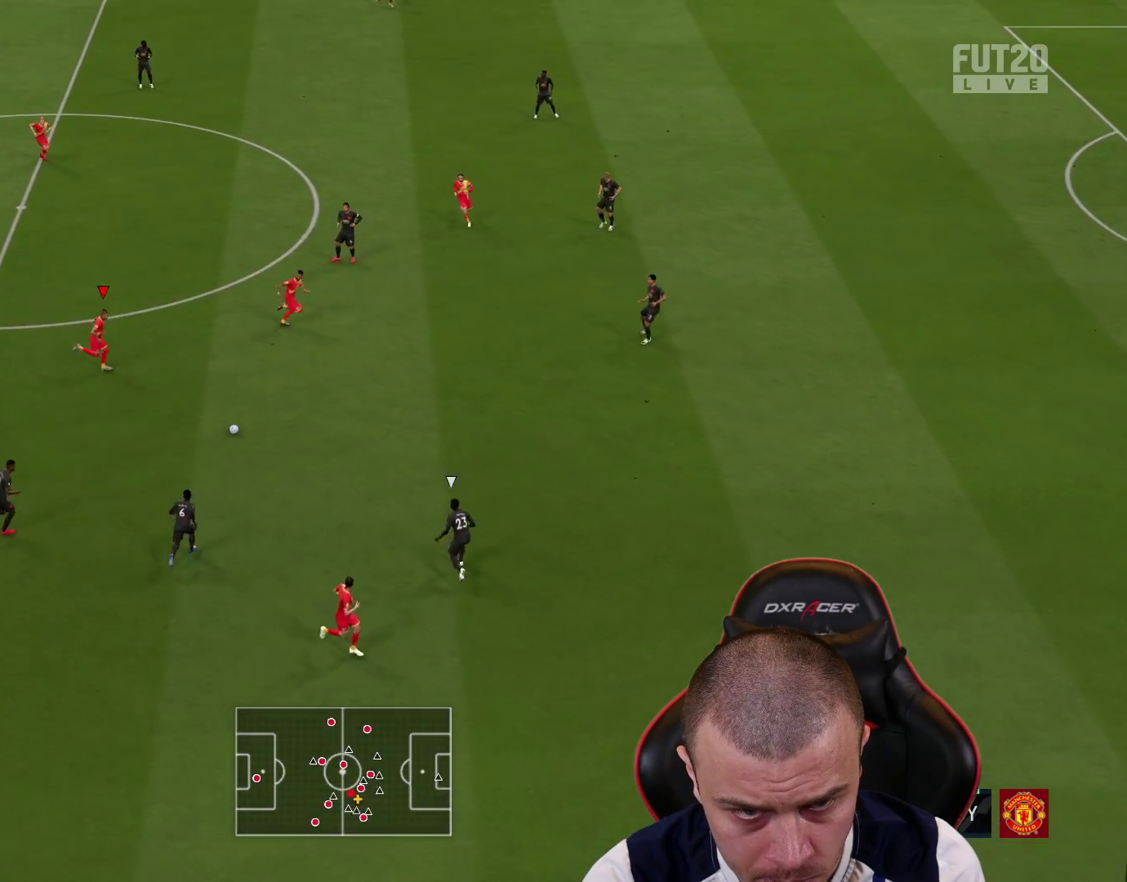
{"buttons": ["R2", "L3"], "left_stick": "right", "right_stick": "center", "events": [[133, "R2", "up"], [417, "R2", "down"], [484, "L3", "down"]]}
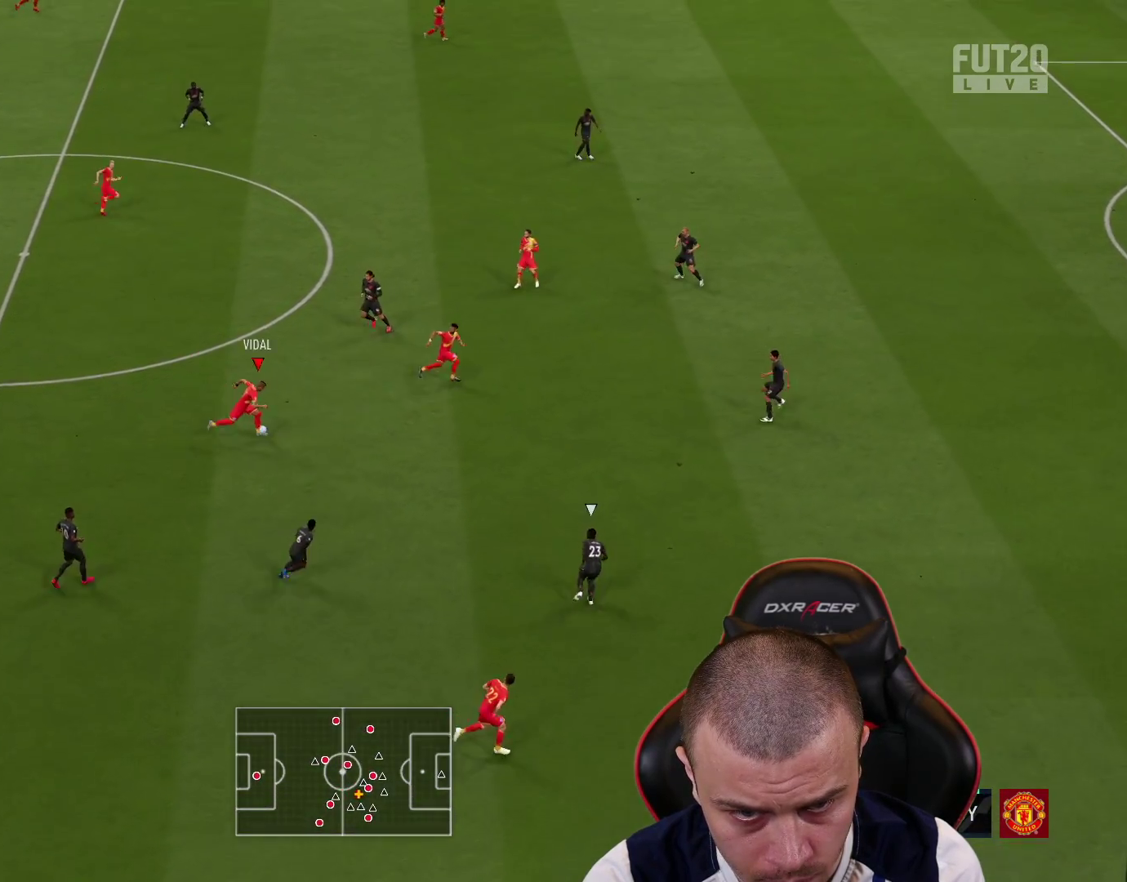
{"buttons": ["R2", "L3"], "left_stick": "right", "right_stick": "center", "events": []}
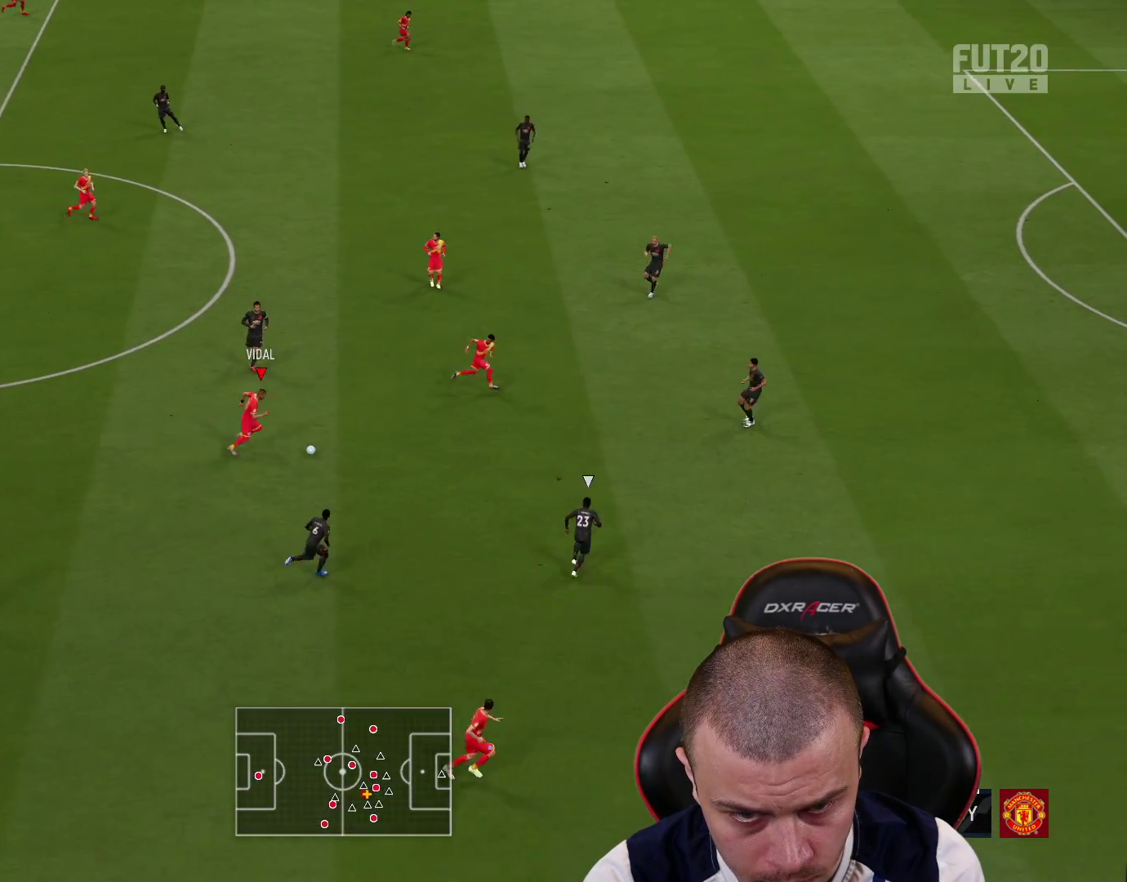
{"buttons": ["TRIANGLE", "L3"], "left_stick": "down-right", "right_stick": "center", "events": [[84, "R2", "up"], [317, "TRIANGLE", "down"], [334, "left_stick", "down-right"]]}
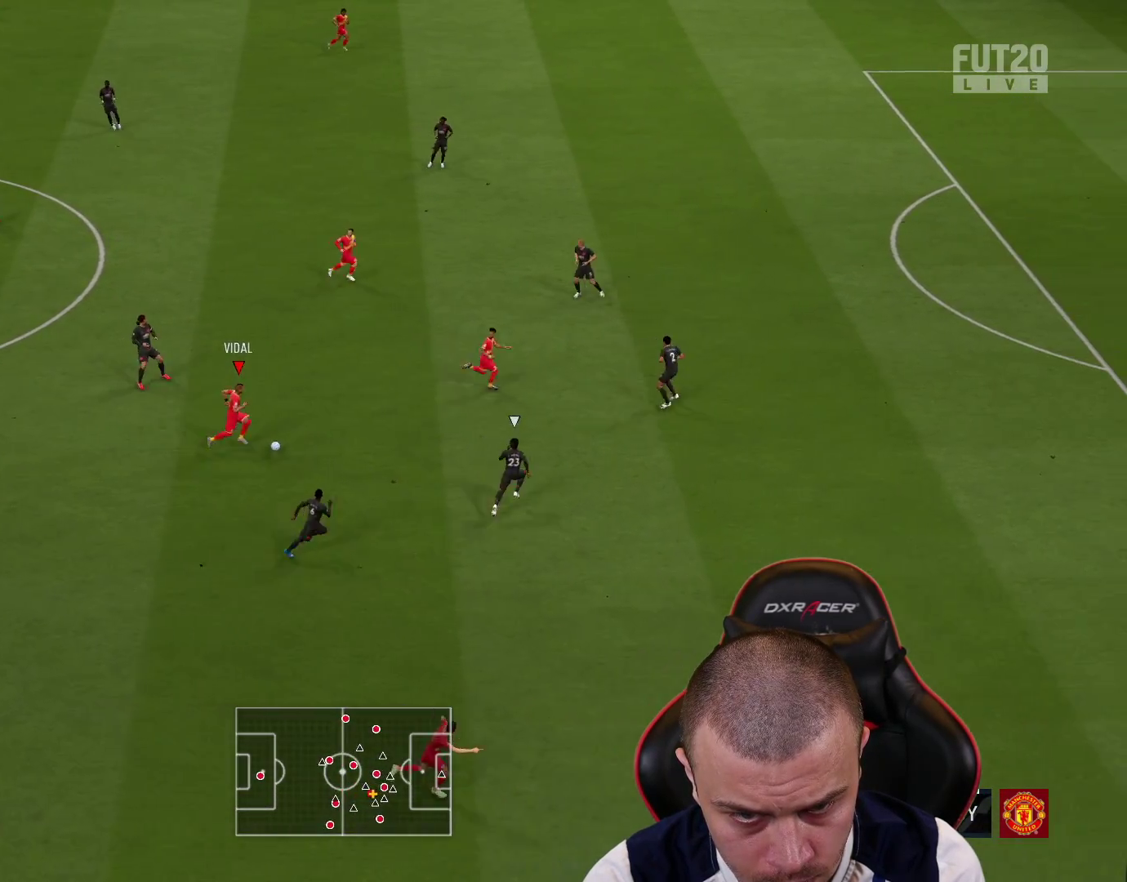
{"buttons": ["R2"], "left_stick": "right", "right_stick": "center", "events": [[50, "TRIANGLE", "up"], [200, "R2", "down"], [350, "left_stick", "right"], [367, "L3", "up"]]}
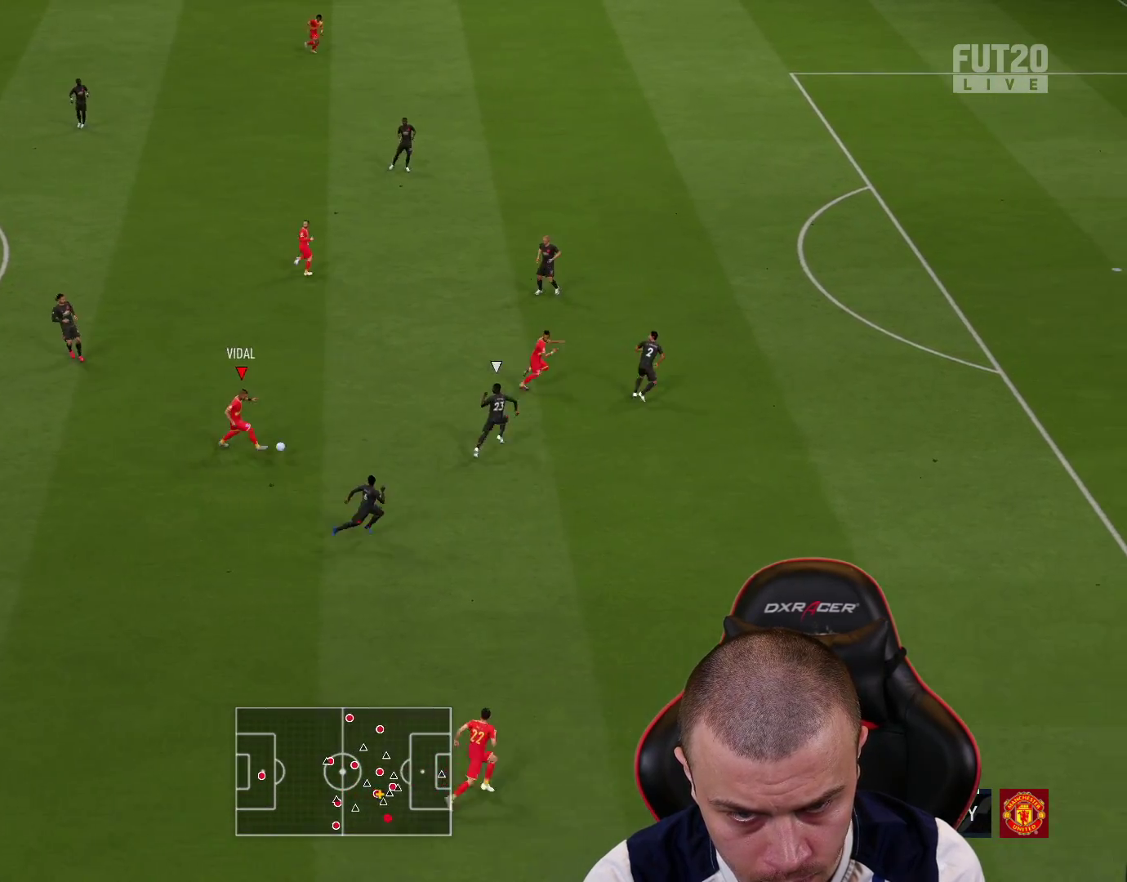
{"buttons": ["R2"], "left_stick": "right", "right_stick": "center", "events": []}
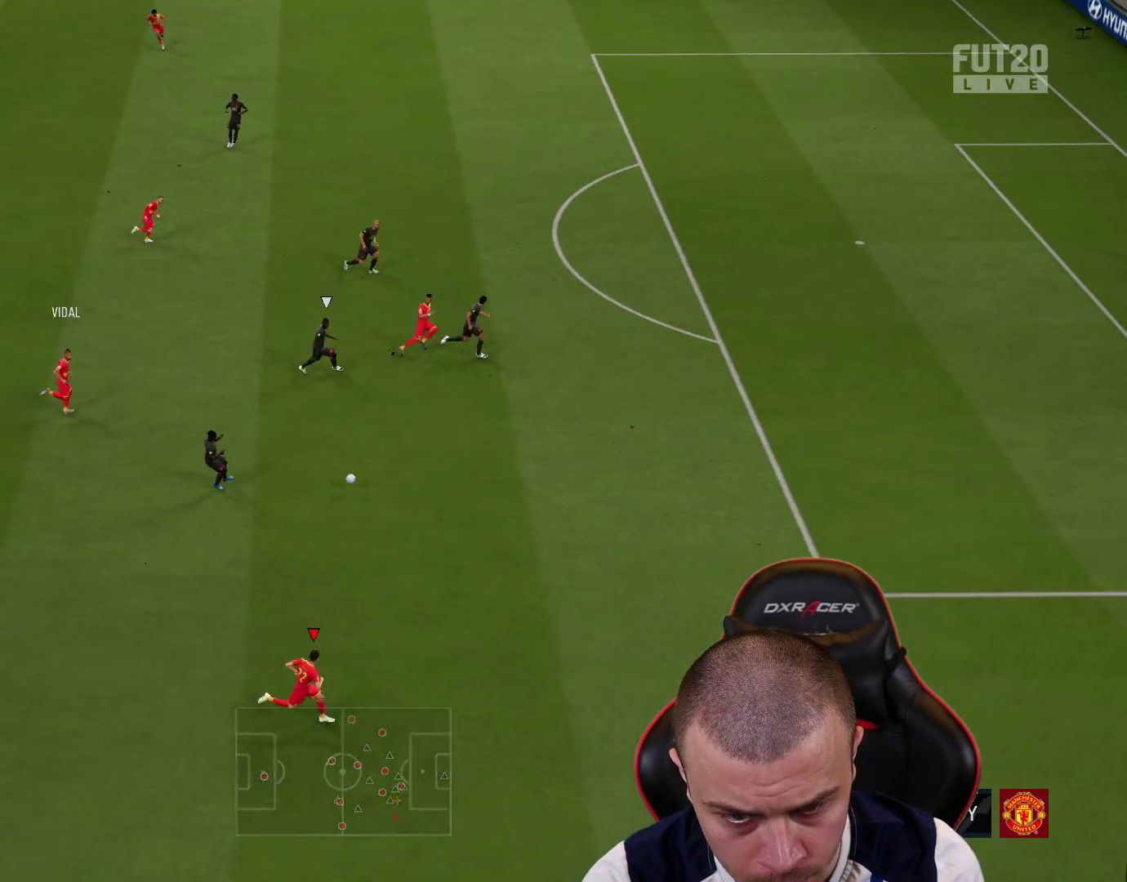
{"buttons": ["R2"], "left_stick": "right", "right_stick": "center", "events": []}
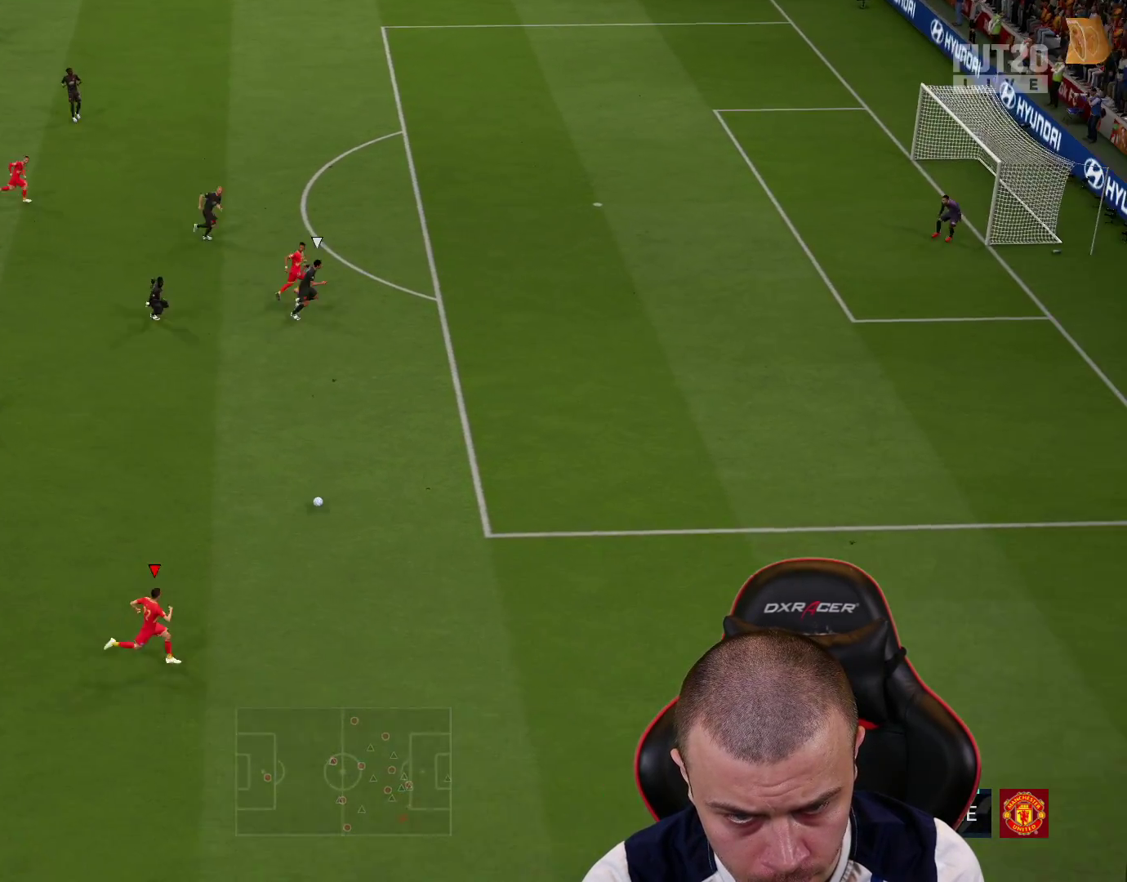
{"buttons": ["SQUARE", "R2"], "left_stick": "up-right", "right_stick": "center", "events": [[451, "left_stick", "up-right"], [484, "SQUARE", "down"]]}
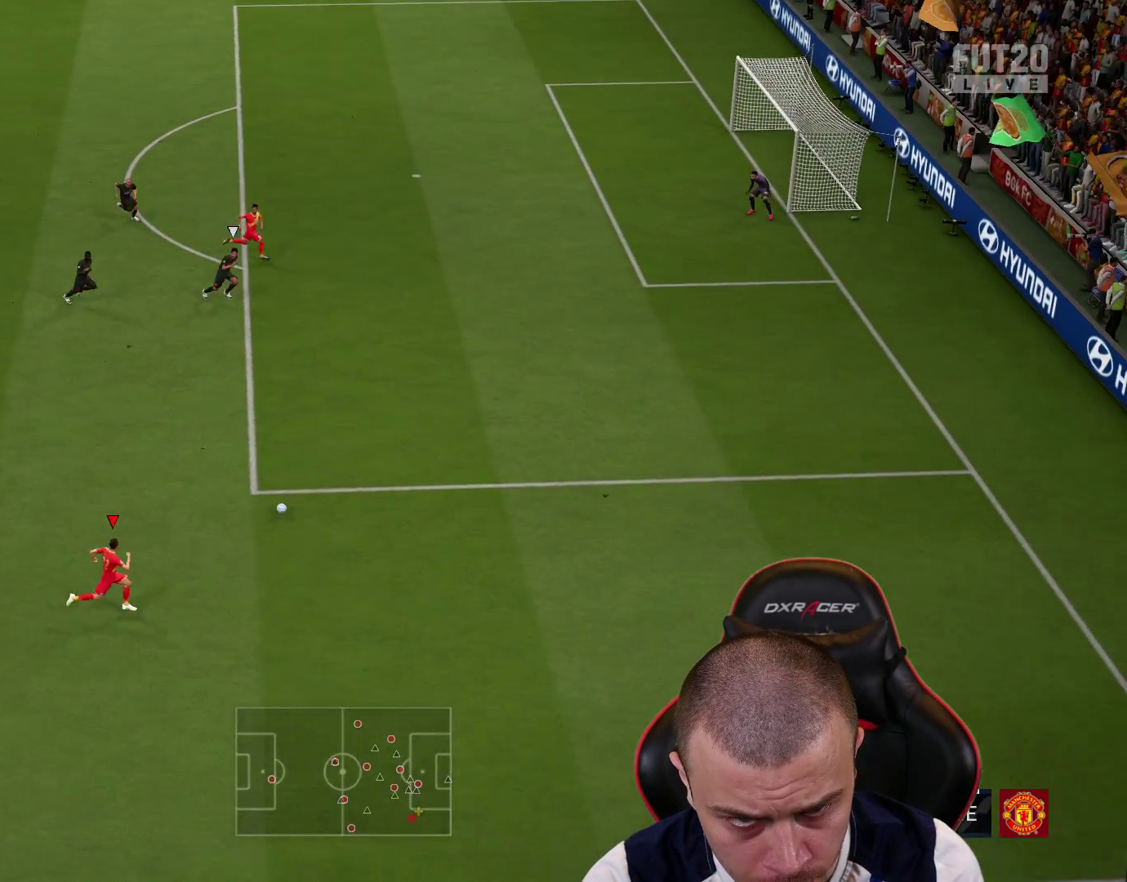
{"buttons": ["L3"], "left_stick": "up-right", "right_stick": "center", "events": [[50, "CROSS", "down"], [100, "L3", "down"], [133, "SQUARE", "up"], [183, "CROSS", "up"], [484, "R2", "up"]]}
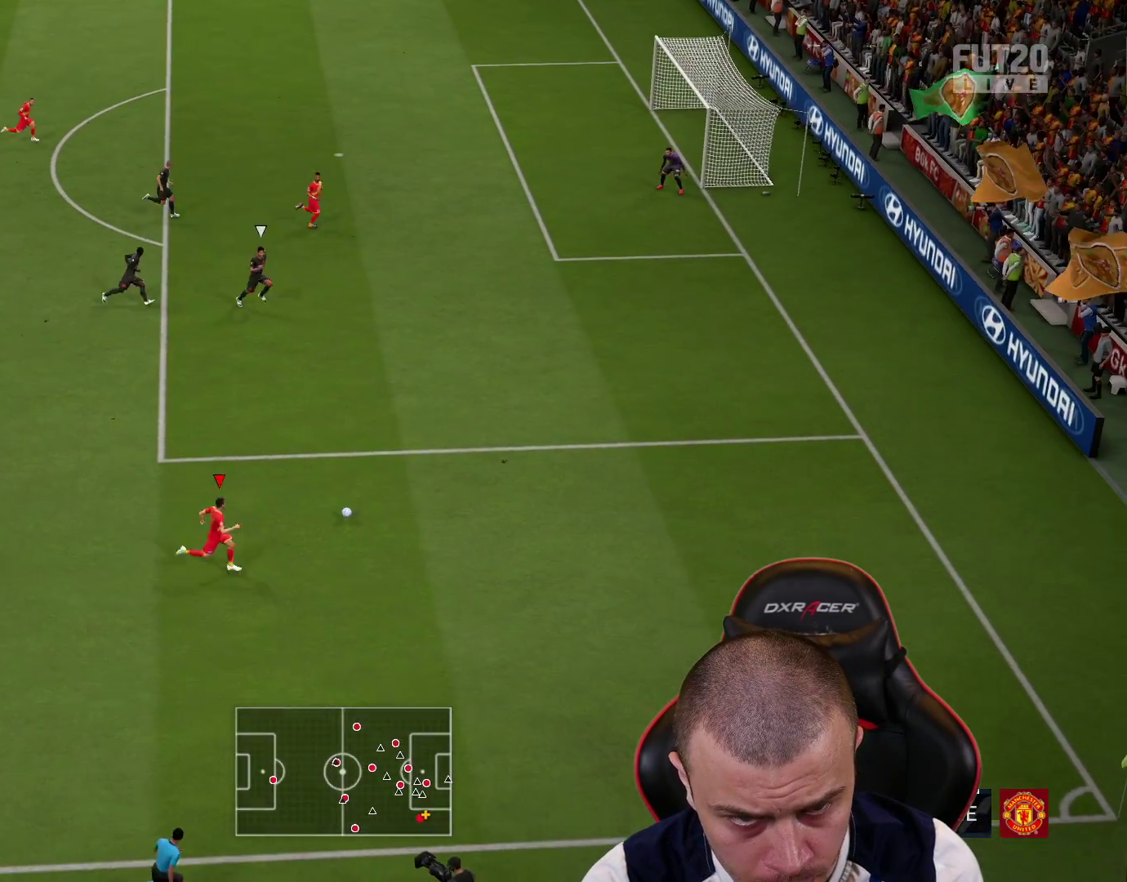
{"buttons": ["L3"], "left_stick": "up-right", "right_stick": "center", "events": []}
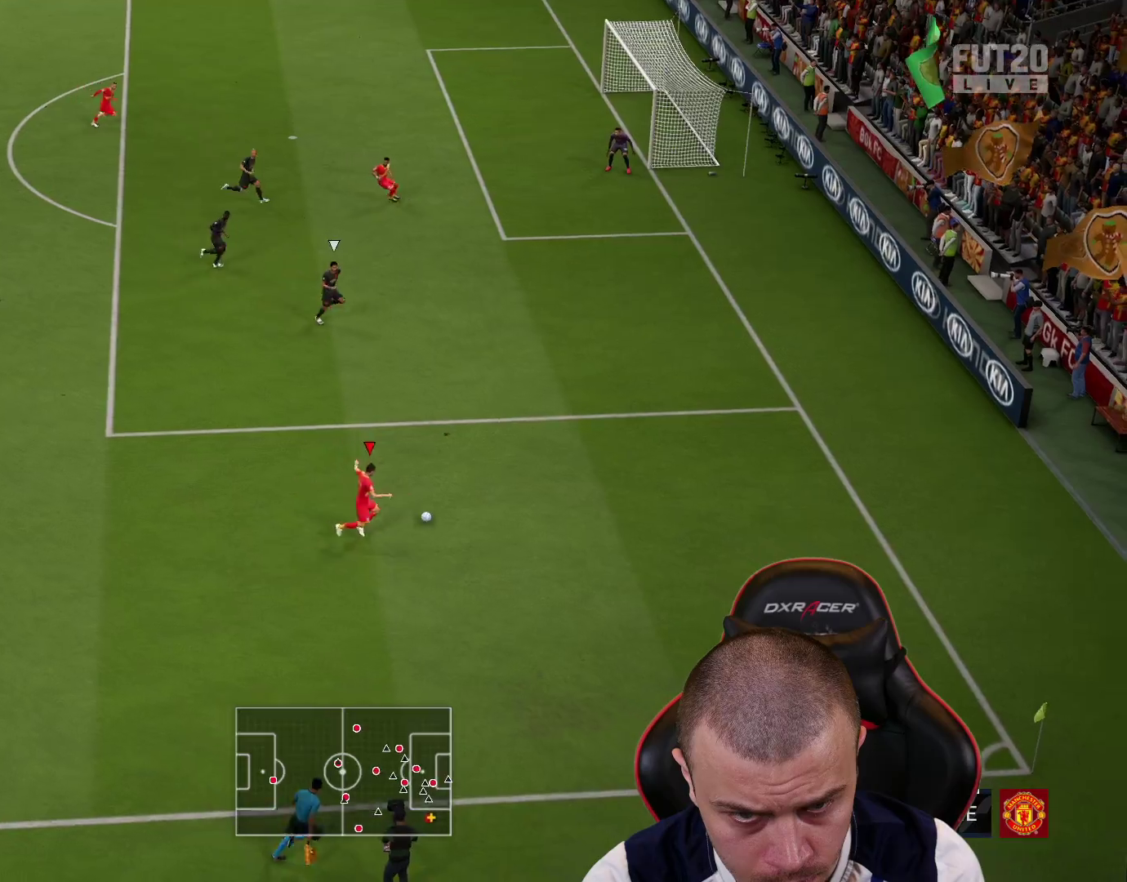
{"buttons": [], "left_stick": "center", "right_stick": "up-left", "events": [[150, "L3", "up"], [200, "right_stick", "up-left"], [233, "left_stick", "center"]]}
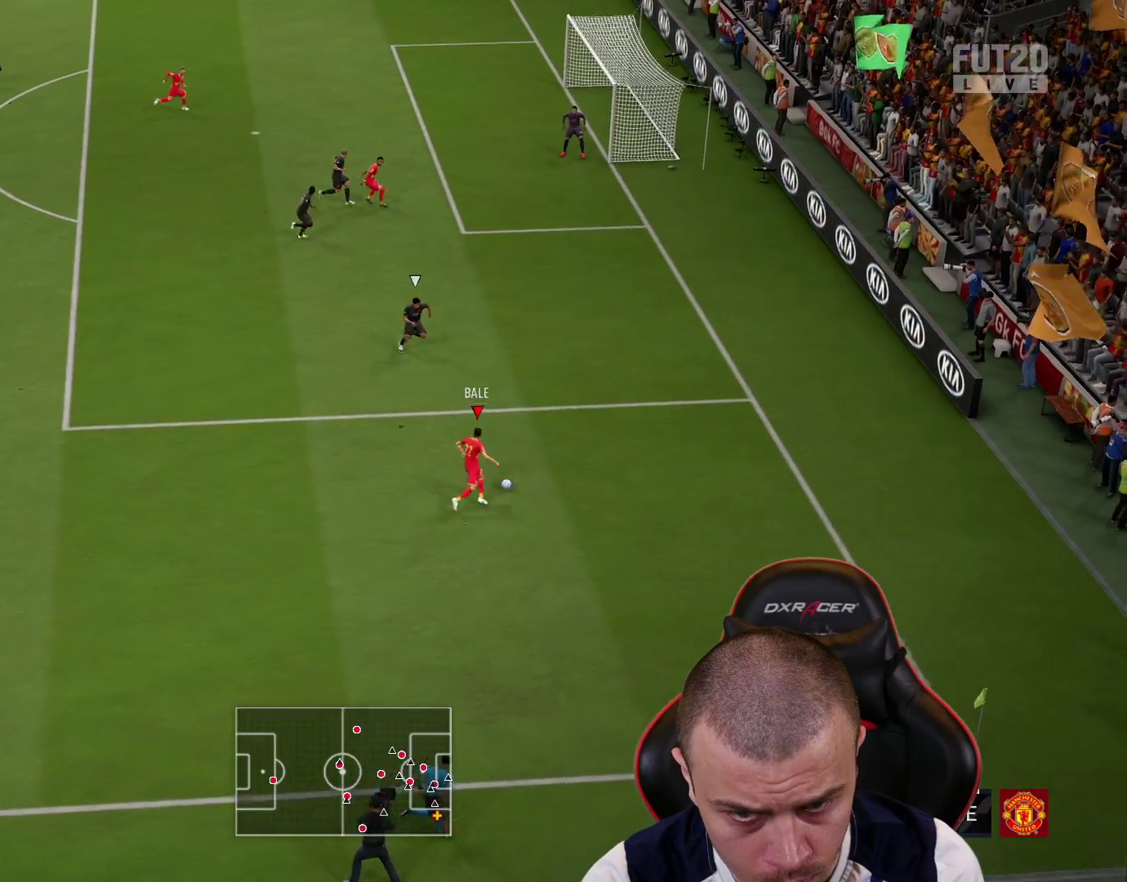
{"buttons": [], "left_stick": "down-right", "right_stick": "center", "events": [[184, "left_stick", "left"], [200, "right_stick", "center"], [250, "left_stick", "down-left"], [401, "left_stick", "down-right"]]}
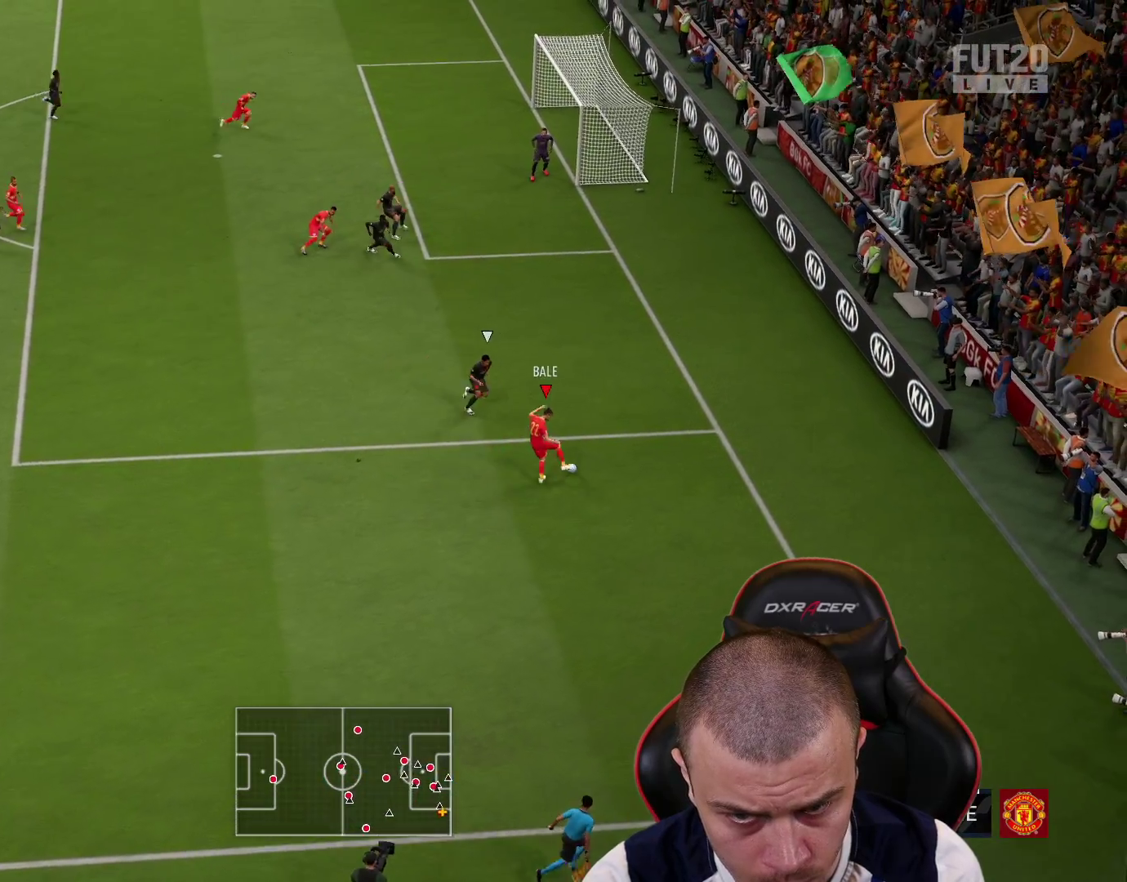
{"buttons": [], "left_stick": "up-right", "right_stick": "center", "events": [[250, "left_stick", "up-right"]]}
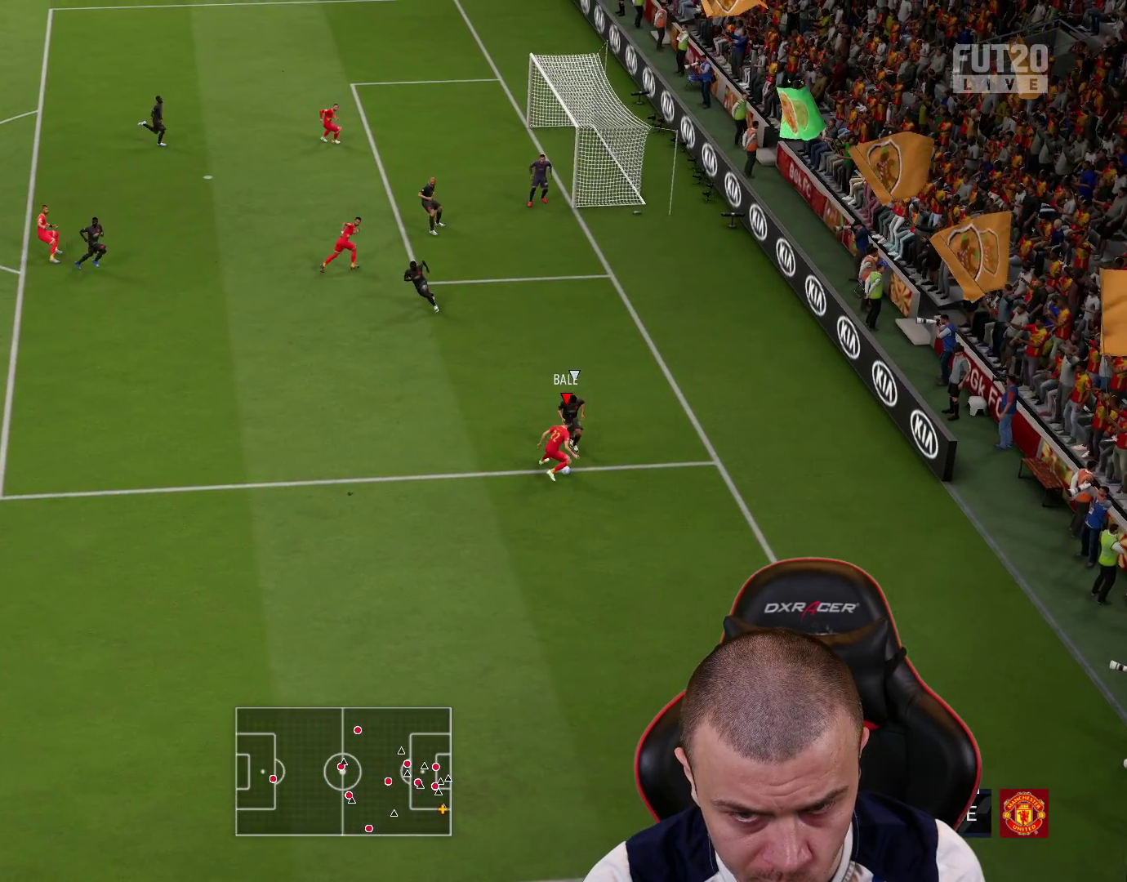
{"buttons": ["R2"], "left_stick": "up", "right_stick": "center", "events": [[100, "left_stick", "up"], [184, "R2", "down"]]}
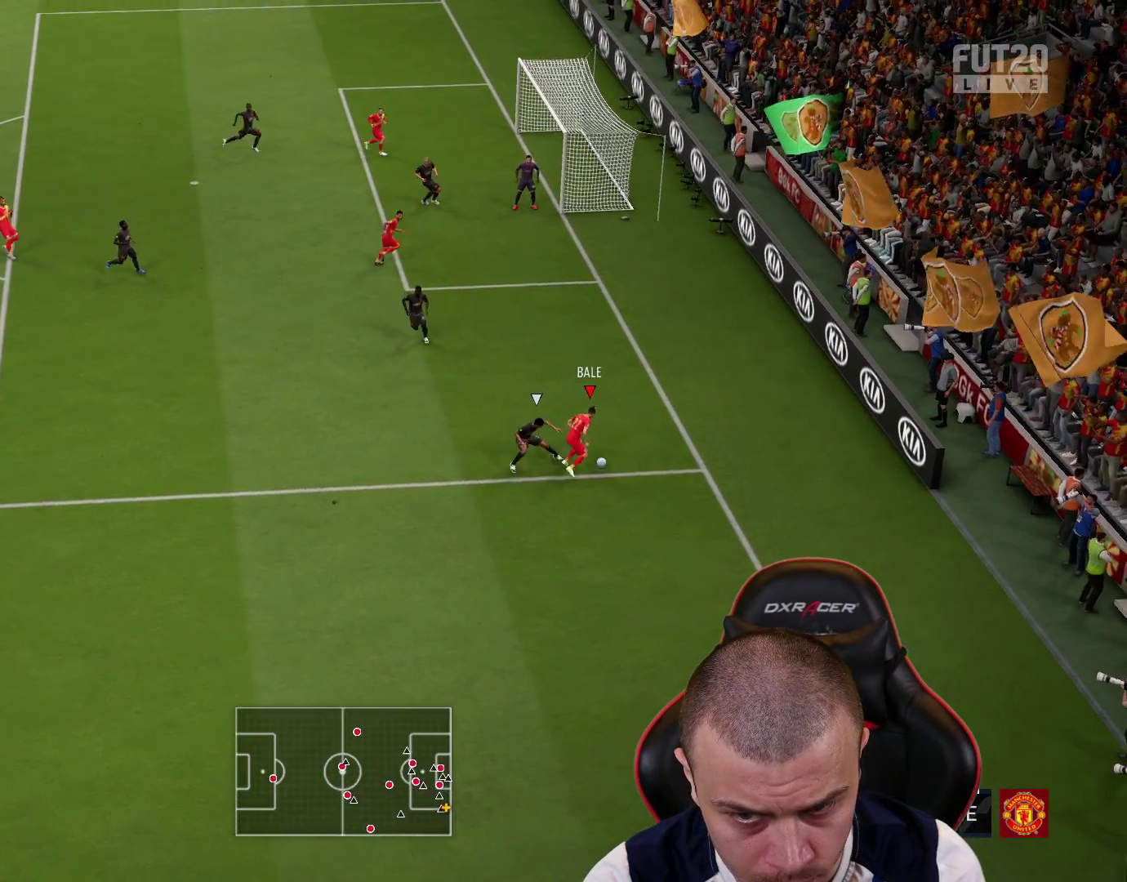
{"buttons": [], "left_stick": "center", "right_stick": "left", "events": [[250, "R2", "up"], [267, "right_stick", "left"], [300, "left_stick", "center"]]}
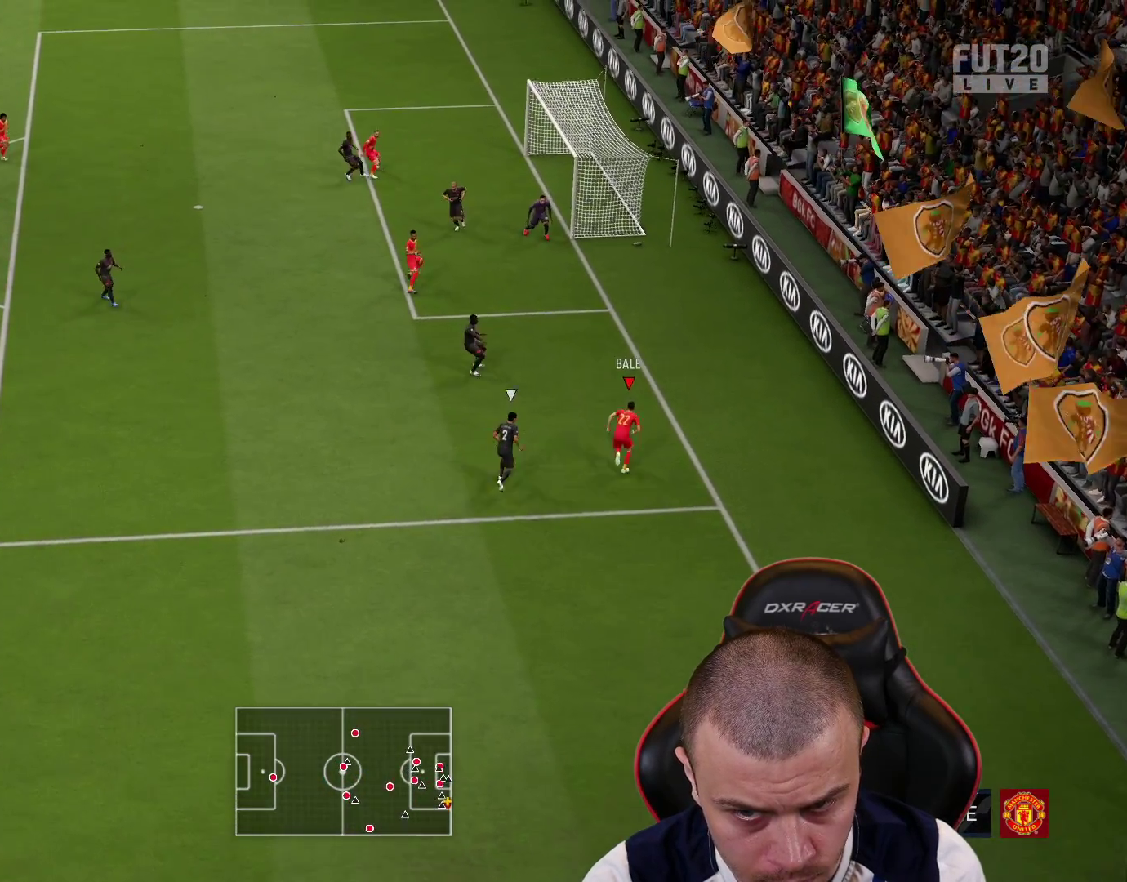
{"buttons": [], "left_stick": "left", "right_stick": "center", "events": [[134, "left_stick", "up-left"], [150, "right_stick", "center"], [217, "CROSS", "down"], [301, "CROSS", "up"], [467, "left_stick", "left"]]}
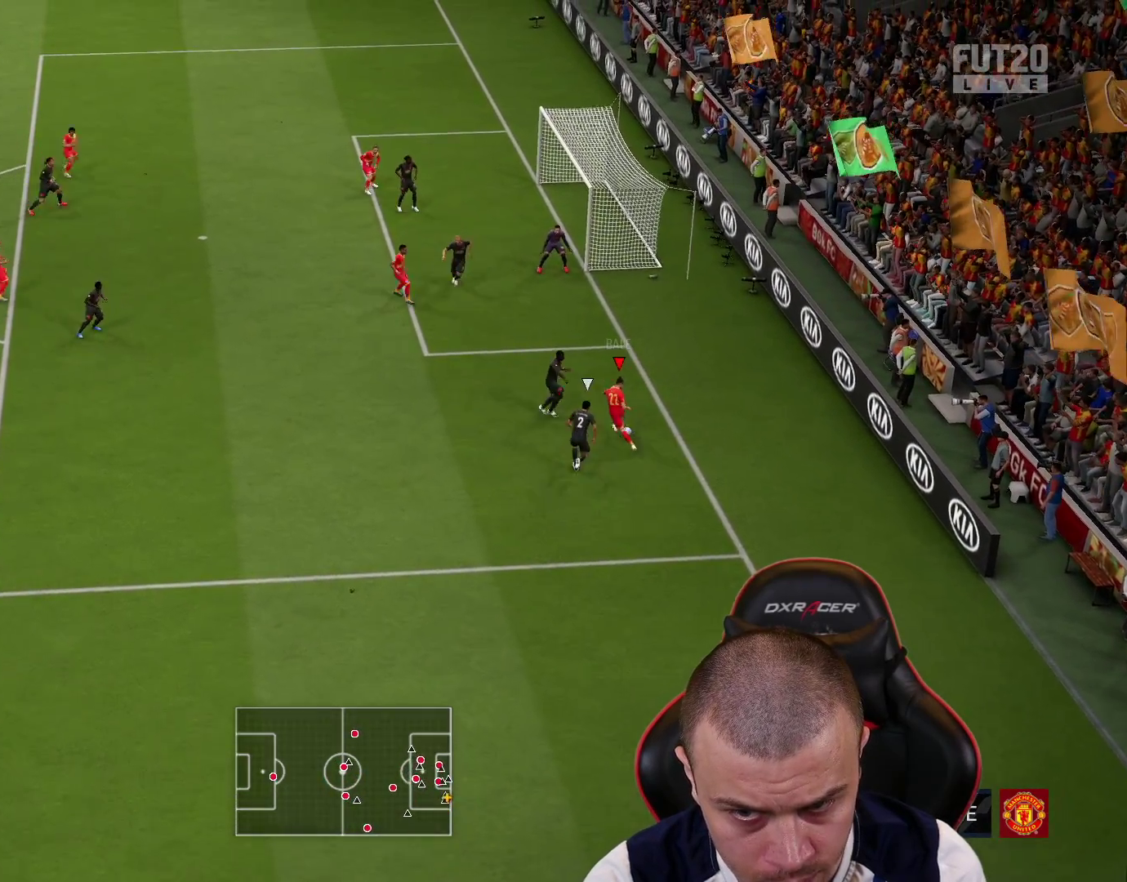
{"buttons": [], "left_stick": "center", "right_stick": "center", "events": [[383, "left_stick", "up-left"], [484, "left_stick", "center"]]}
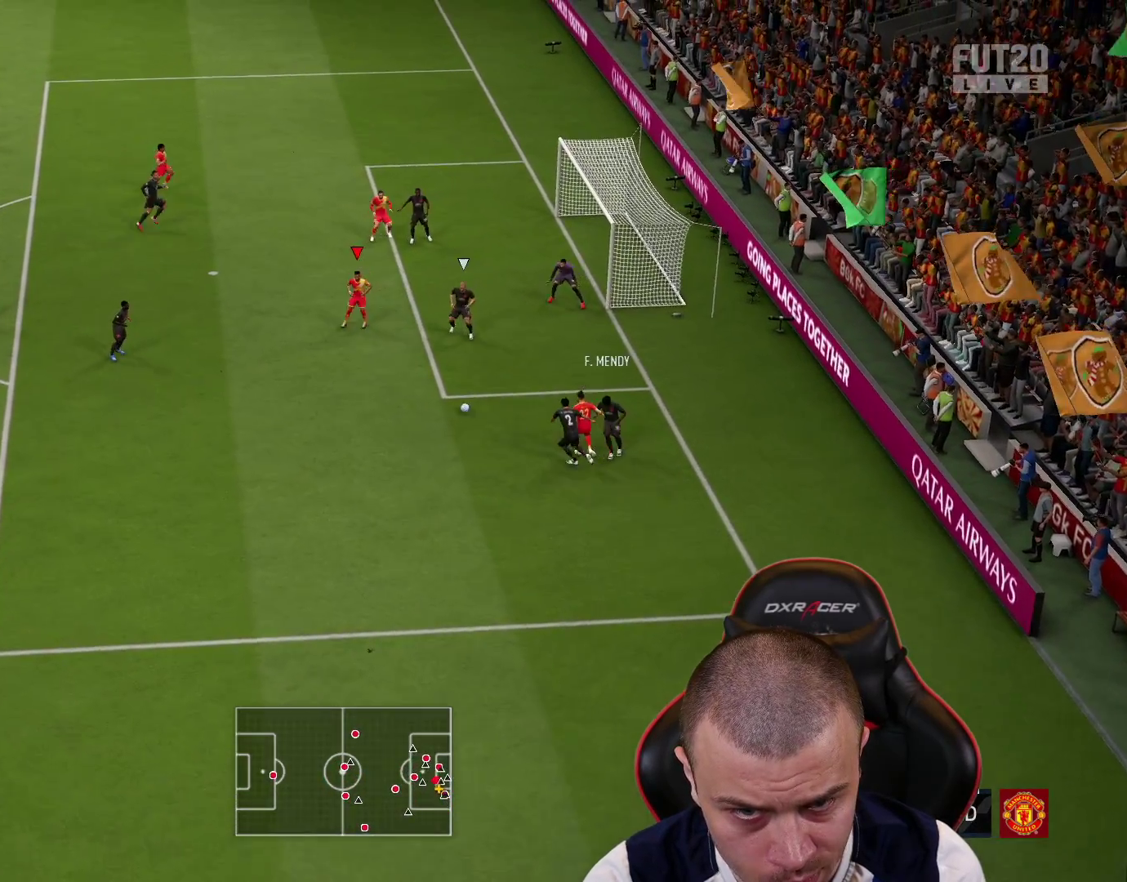
{"buttons": [], "left_stick": "right", "right_stick": "center", "events": [[17, "left_stick", "right"], [134, "left_stick", "down"], [267, "left_stick", "down-right"], [384, "left_stick", "right"]]}
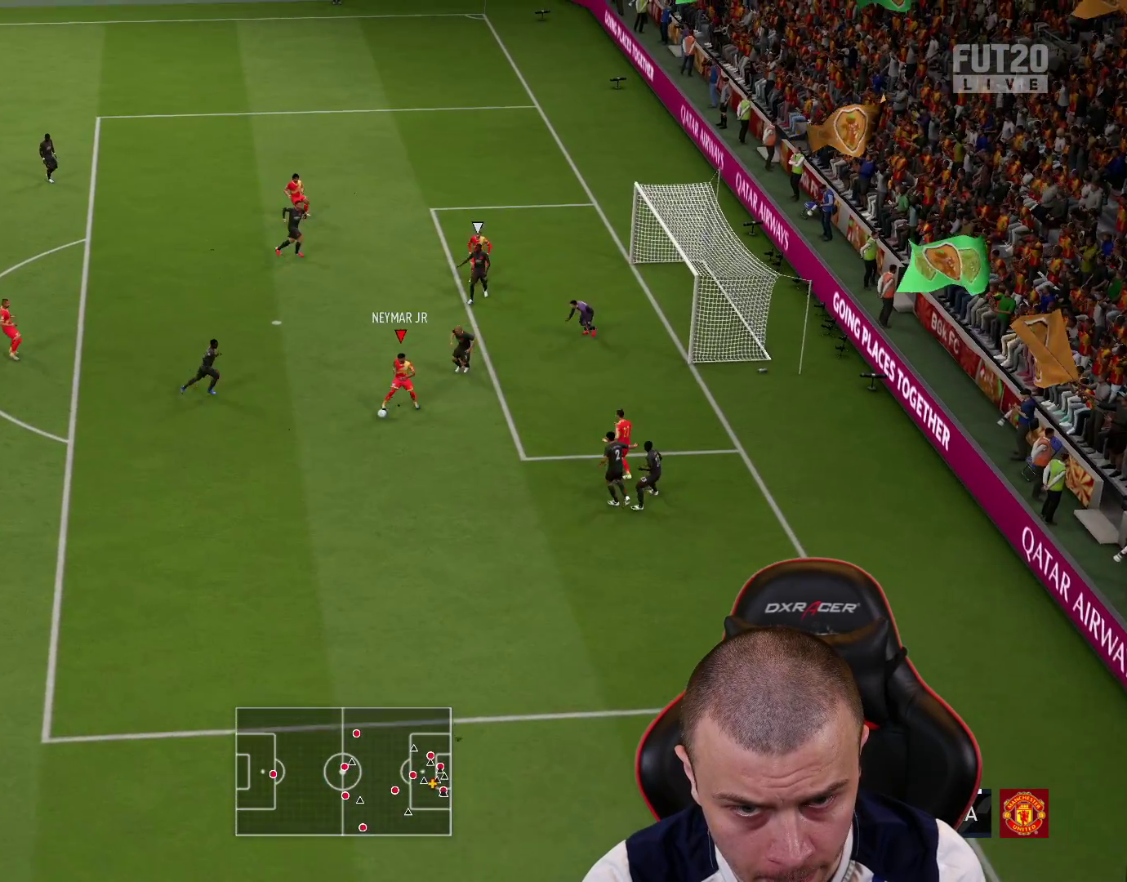
{"buttons": ["L3"], "left_stick": "right", "right_stick": "center", "events": [[66, "CIRCLE", "down"], [66, "L3", "down"], [283, "CIRCLE", "up"]]}
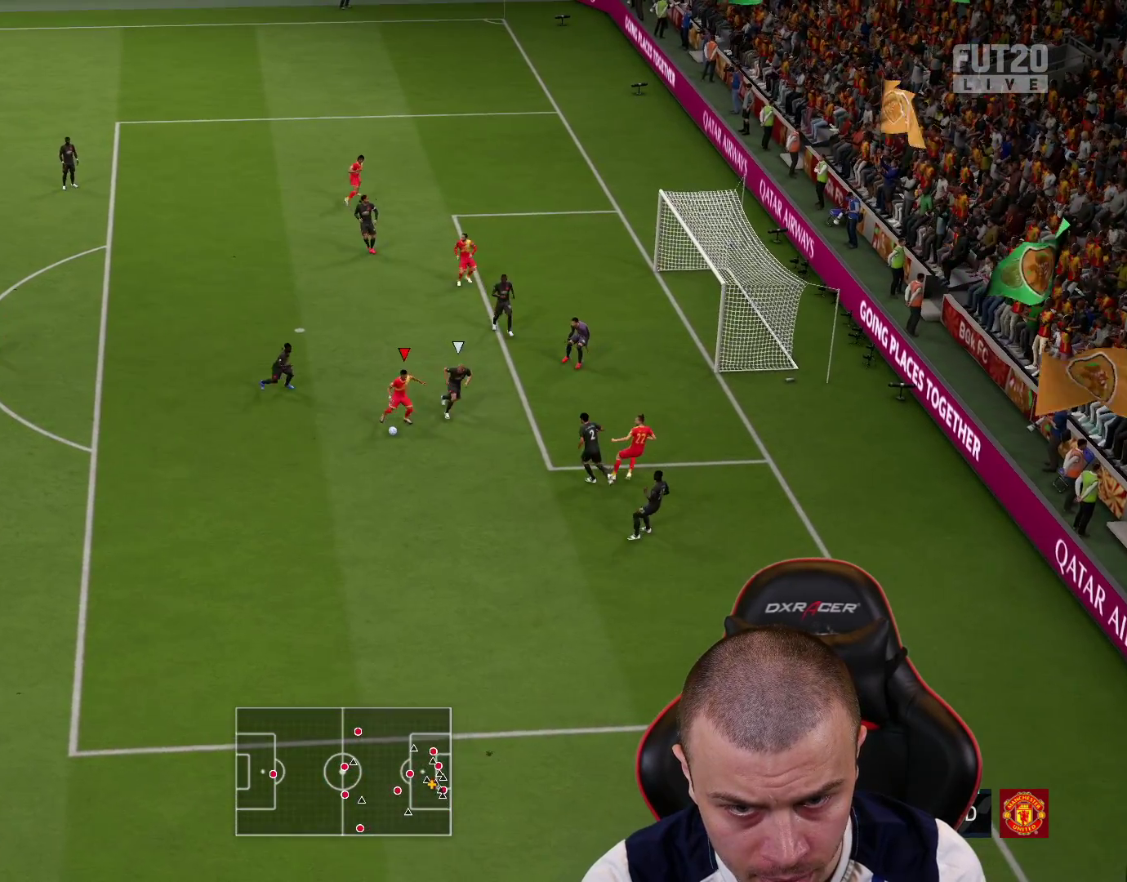
{"buttons": ["L3"], "left_stick": "right", "right_stick": "center", "events": []}
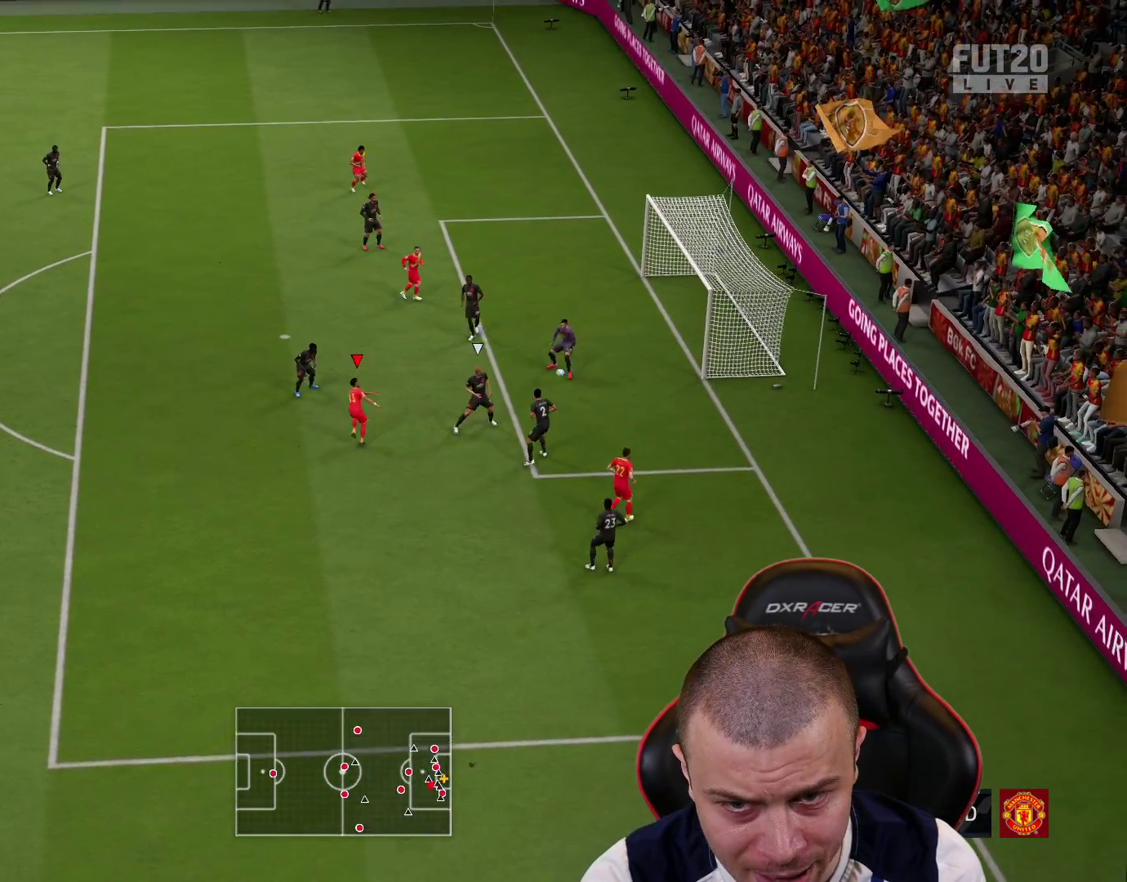
{"buttons": [], "left_stick": "center", "right_stick": "center", "events": [[317, "L3", "up"], [383, "left_stick", "center"]]}
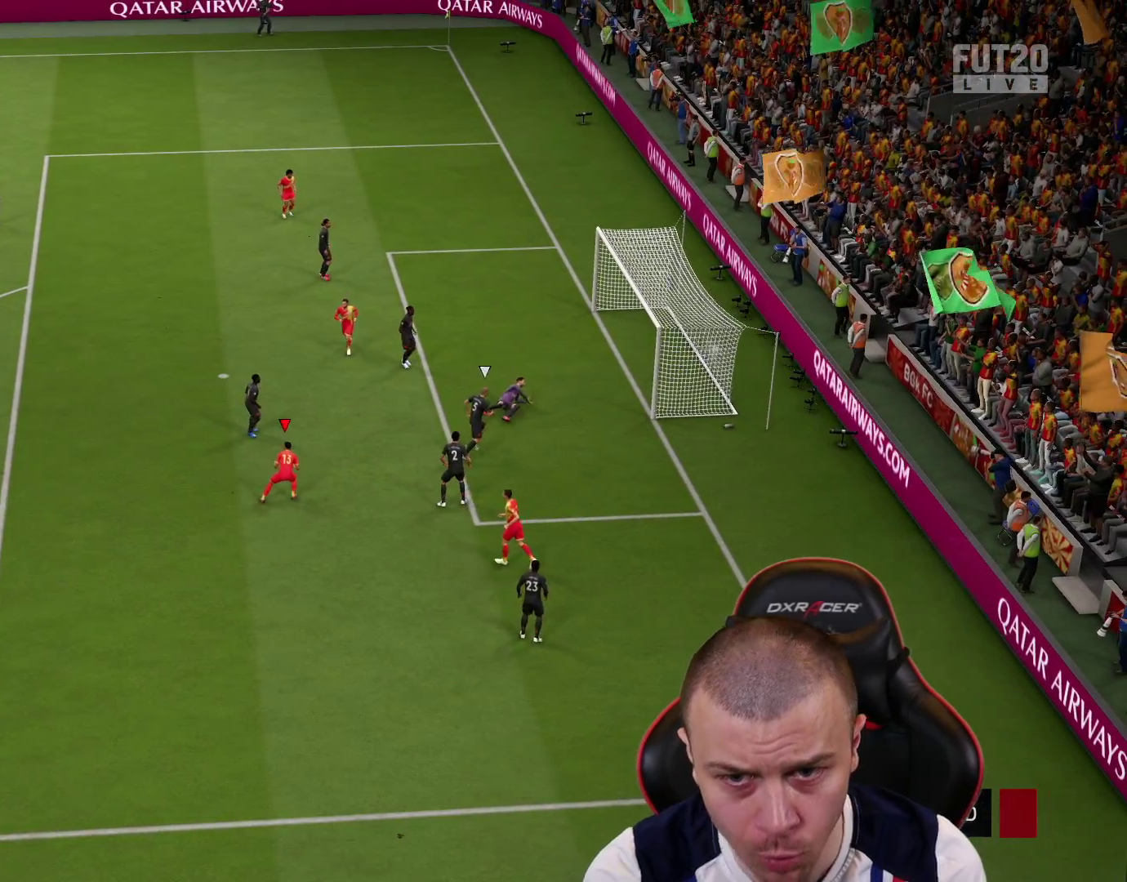
{"buttons": [], "left_stick": "center", "right_stick": "center", "events": []}
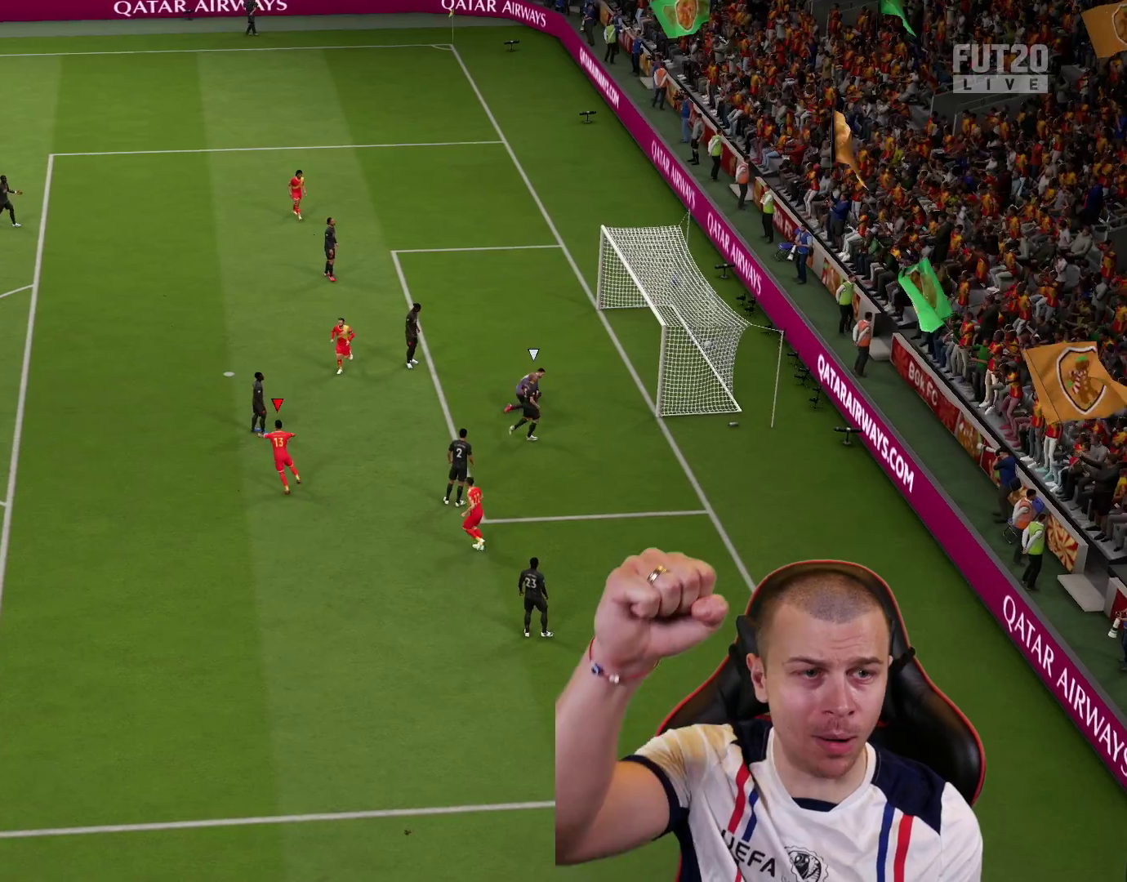
{"buttons": [], "left_stick": "center", "right_stick": "center", "events": []}
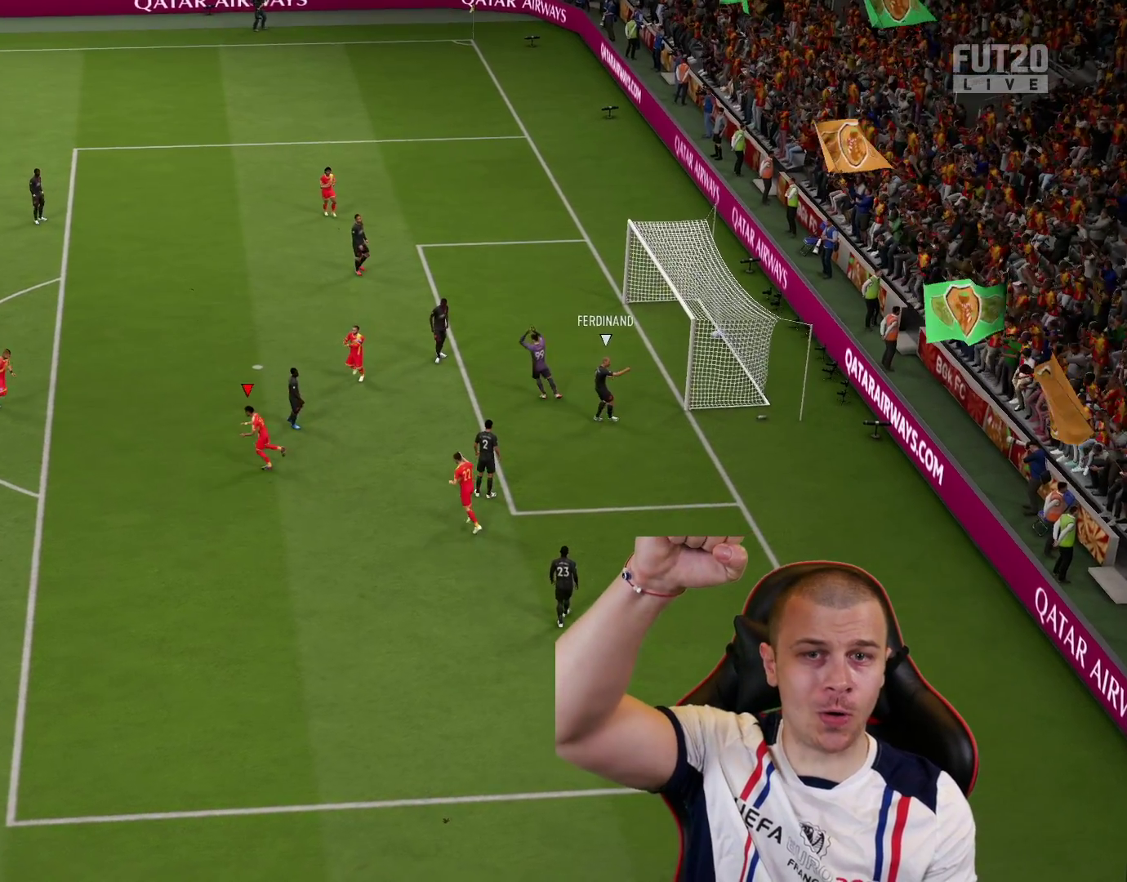
{"buttons": [], "left_stick": "center", "right_stick": "center", "events": []}
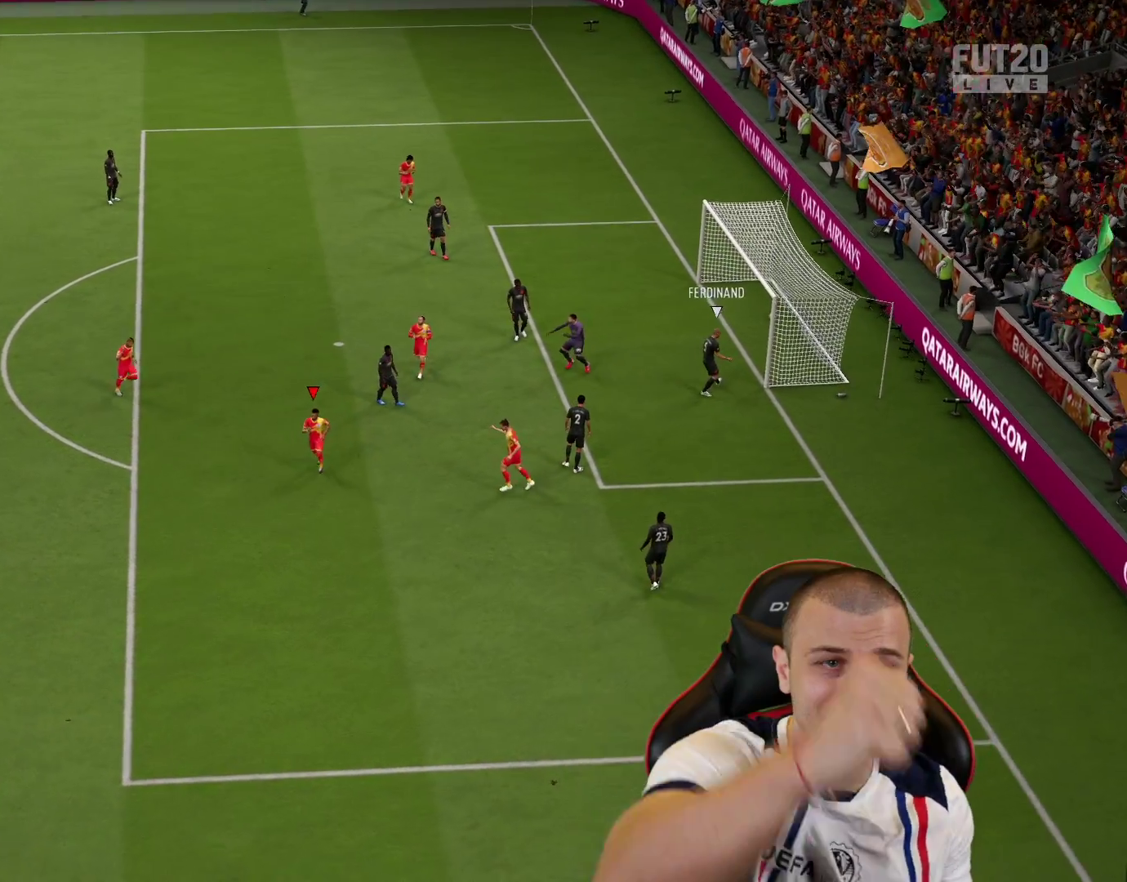
{"buttons": [], "left_stick": "center", "right_stick": "center", "events": []}
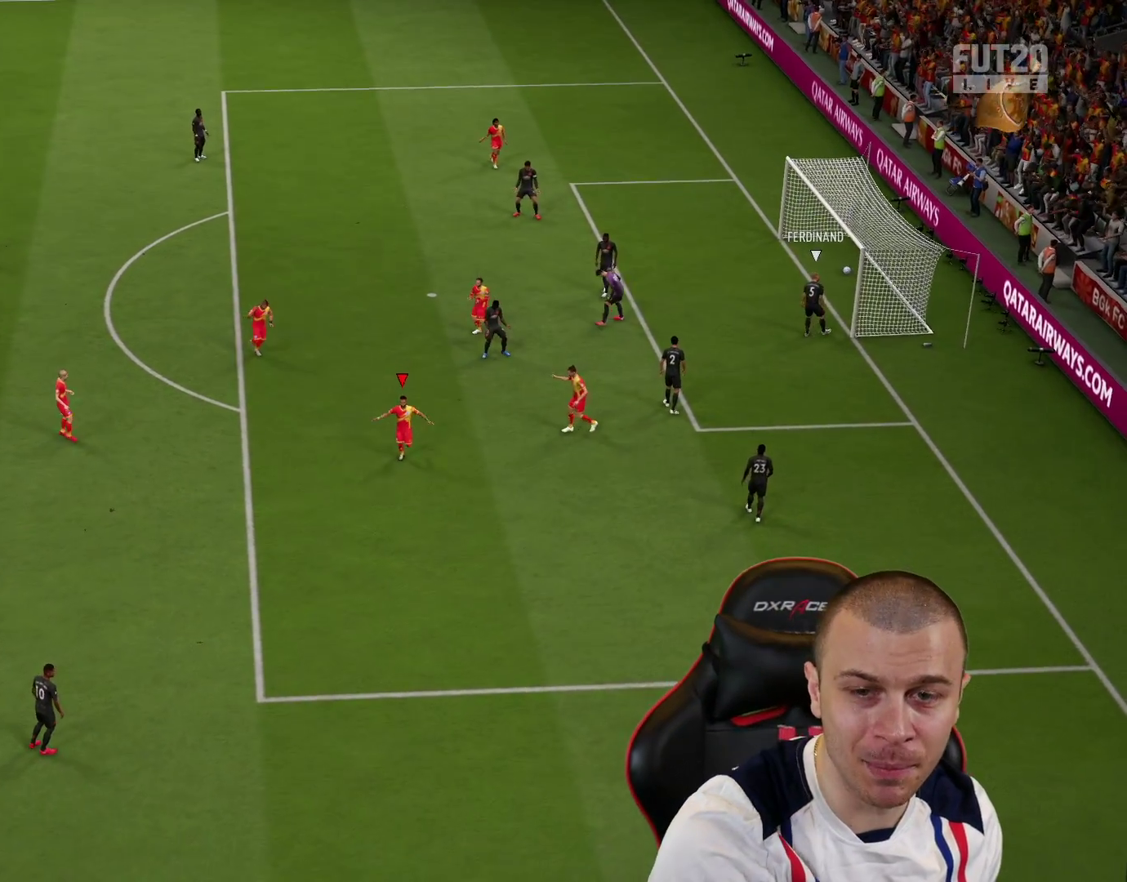
{"buttons": [], "left_stick": "center", "right_stick": "center", "events": []}
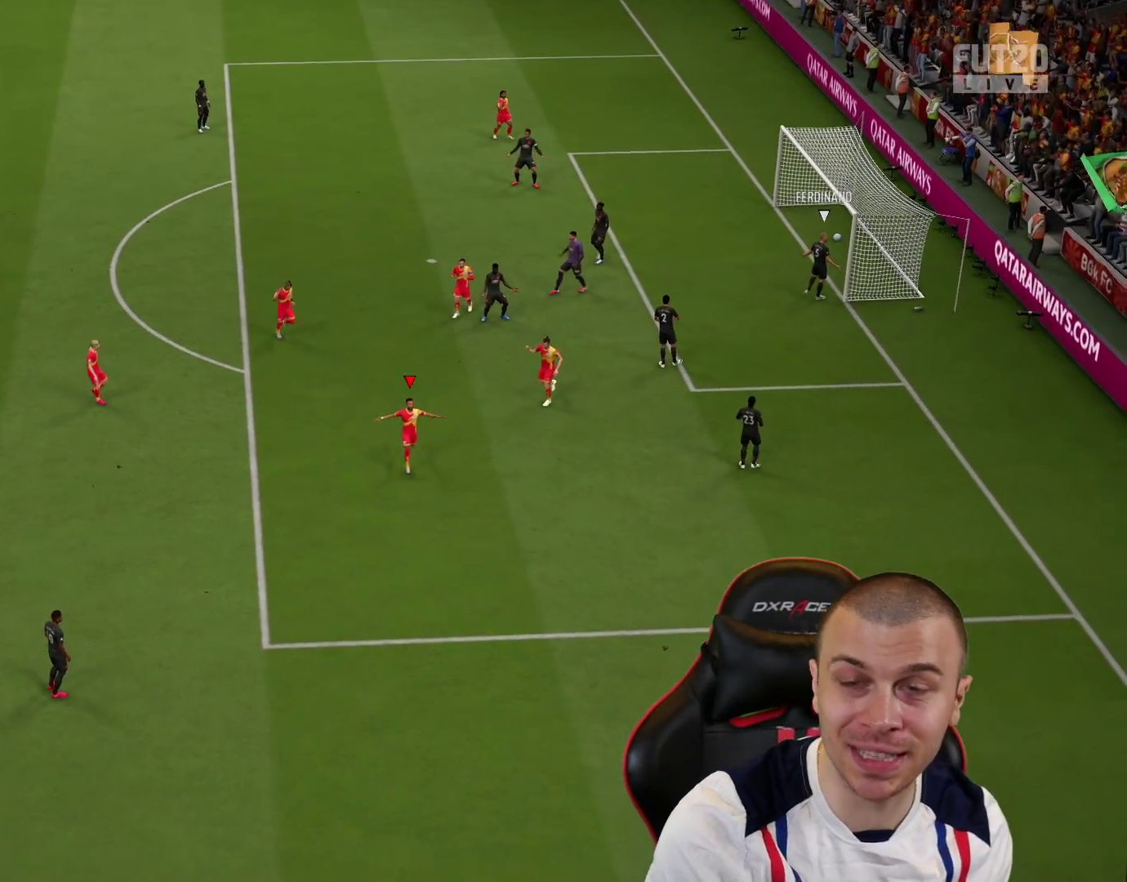
{"buttons": [], "left_stick": "center", "right_stick": "center", "events": []}